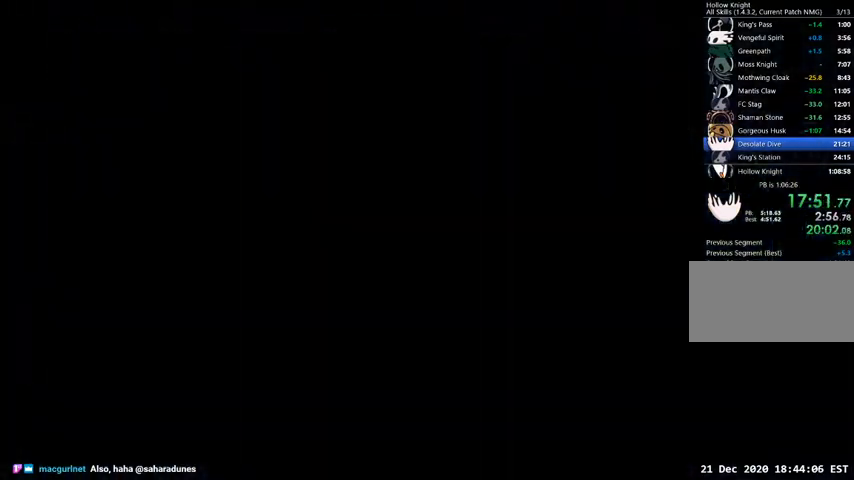
Gameplay with keyboard; each line is a JSON object with the keys held at the frame after it. "events" lists presses ("down") and releases ("up") of "cast", "dash", "dnail", "down", "escape", "focus", "inv", "jump", "left", "nail", "right", "sdsh" and "up" between this image and that frame as [ms after this image, input, new state], when the widget could be followed in between. No other keys are recorded. Mouse input is not recorded. Key names are as the overlay labels them; some are game actions (e.g. jump) rather than physical keys.
{"keys": ["right"], "events": []}
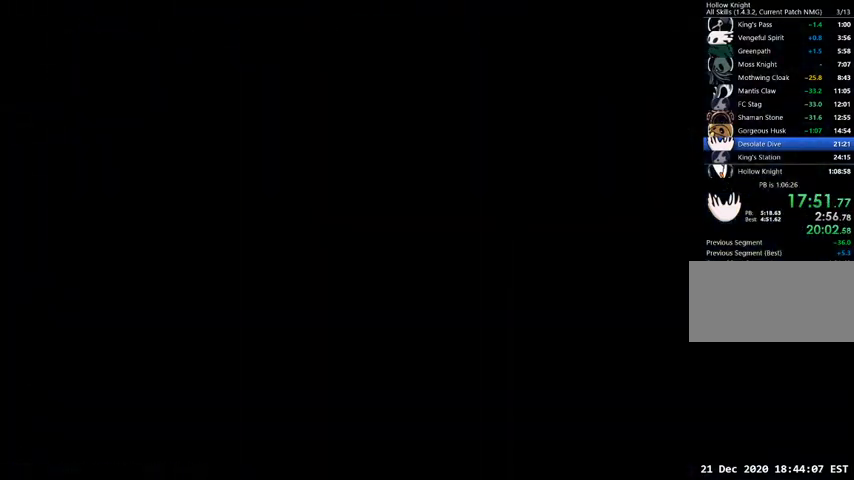
{"keys": ["right"], "events": []}
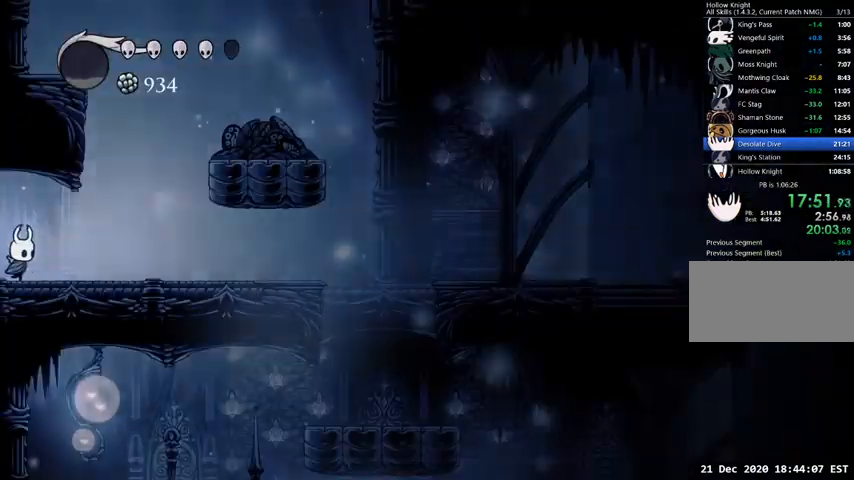
{"keys": ["jump", "left"], "events": [[233, "jump", "down"], [433, "left", "down"], [433, "right", "up"]]}
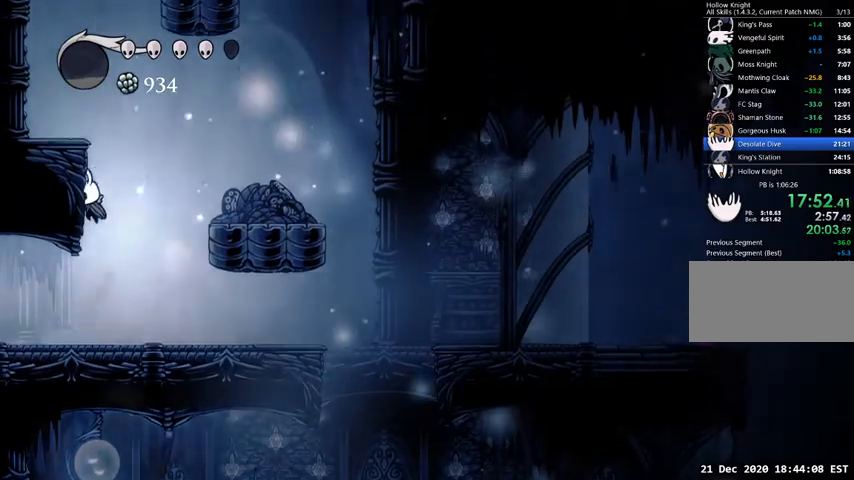
{"keys": ["left"], "events": [[67, "jump", "up"], [133, "jump", "down"], [367, "jump", "up"]]}
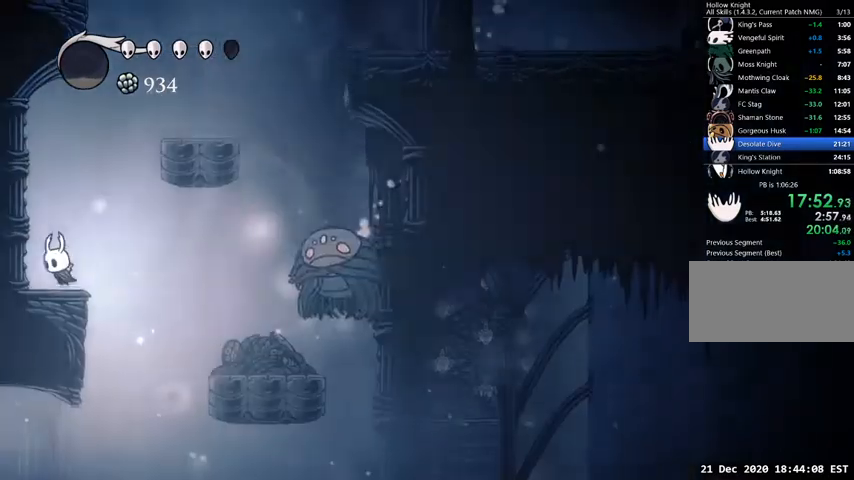
{"keys": ["right"], "events": [[33, "left", "up"], [100, "jump", "down"], [100, "right", "down"], [500, "jump", "up"]]}
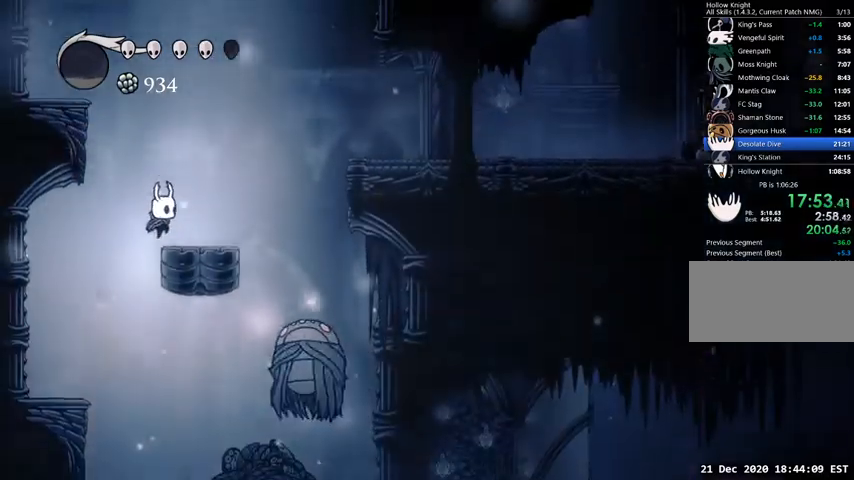
{"keys": ["jump", "left"], "events": [[167, "left", "down"], [167, "right", "up"], [200, "jump", "down"]]}
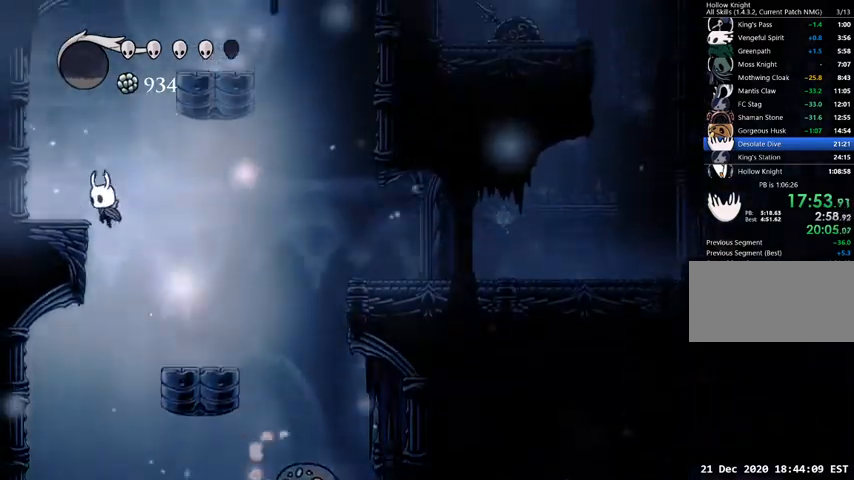
{"keys": ["jump", "right"], "events": [[133, "jump", "up"], [200, "left", "up"], [300, "jump", "down"], [300, "right", "down"]]}
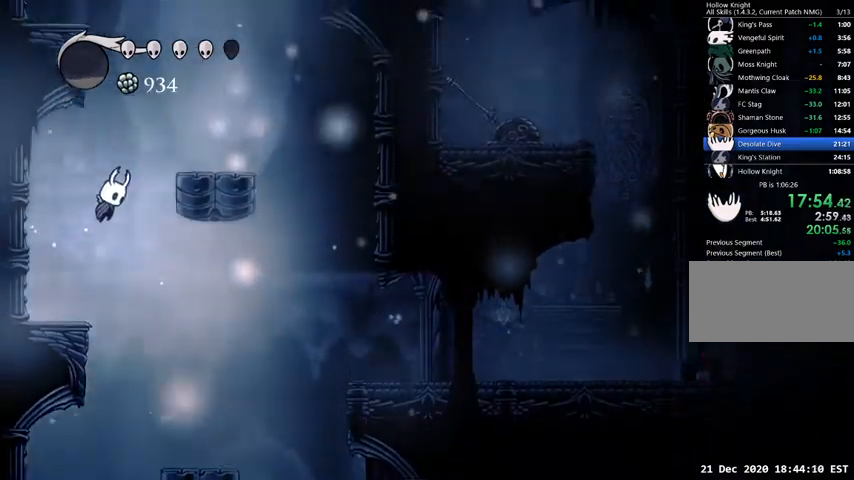
{"keys": ["jump", "left"], "events": [[267, "jump", "up"], [433, "jump", "down"], [433, "left", "down"], [433, "right", "up"]]}
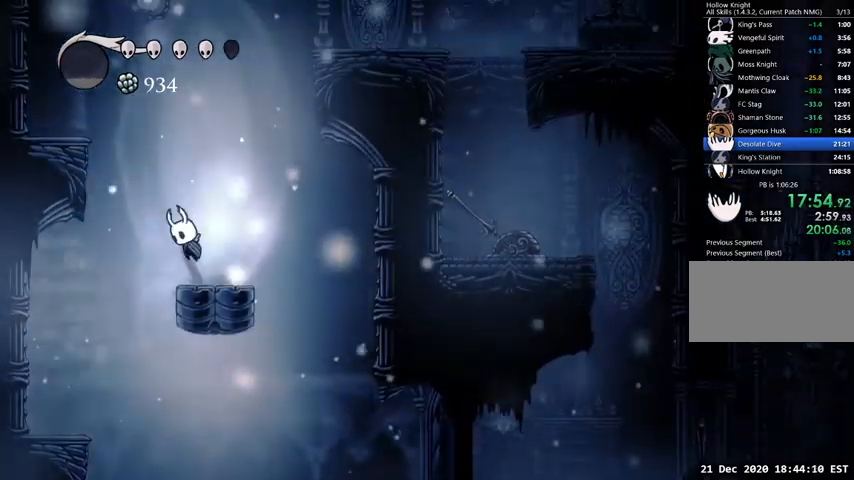
{"keys": ["left"], "events": [[400, "jump", "up"]]}
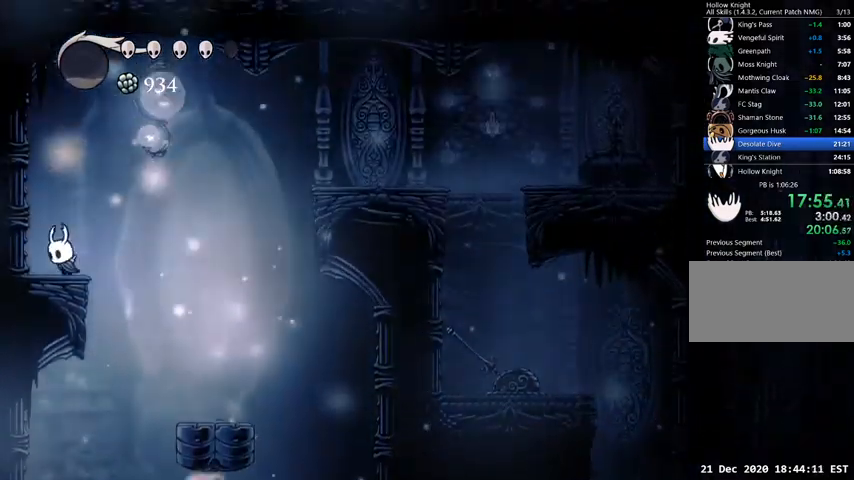
{"keys": ["right"], "events": [[33, "left", "up"], [67, "jump", "down"], [67, "right", "down"], [400, "dash", "down"], [433, "jump", "up"], [500, "dash", "up"]]}
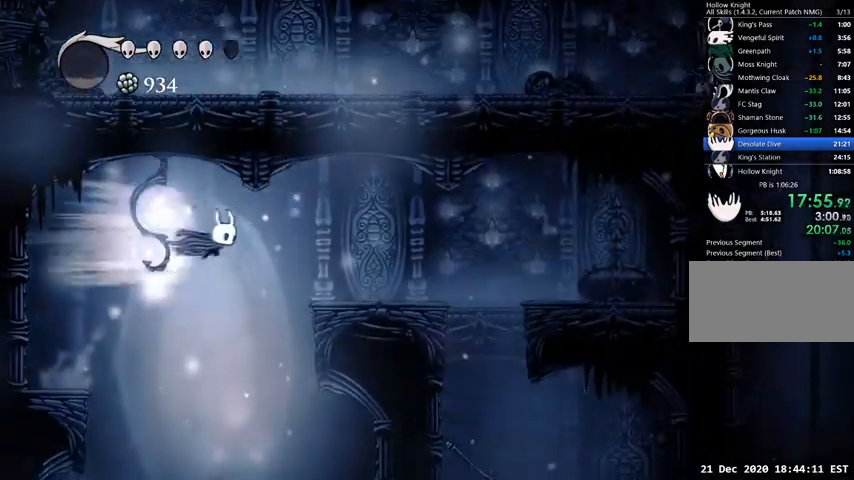
{"keys": ["right"], "events": [[467, "jump", "down"], [500, "jump", "up"]]}
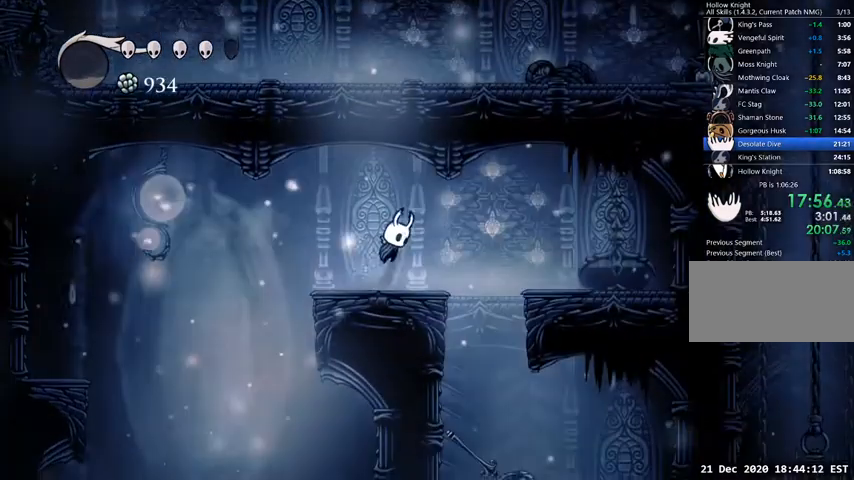
{"keys": [], "events": [[333, "right", "up"]]}
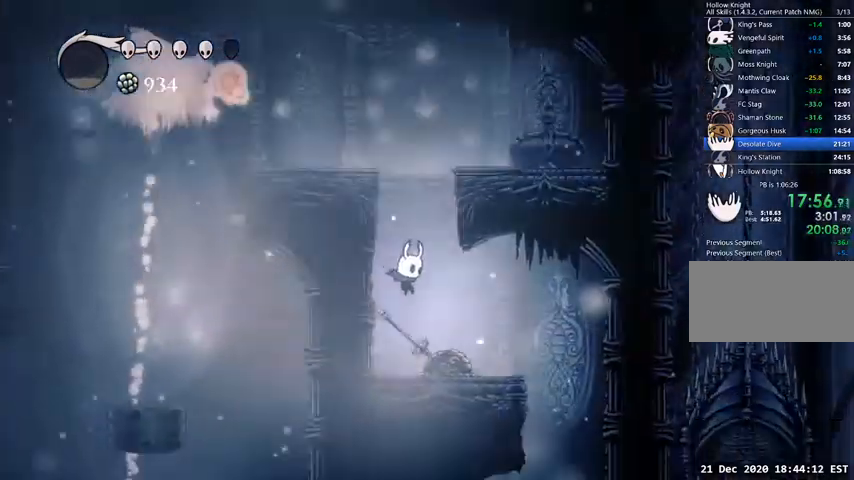
{"keys": [], "events": [[33, "right", "down"], [133, "dash", "down"], [167, "dash", "up"], [200, "right", "up"]]}
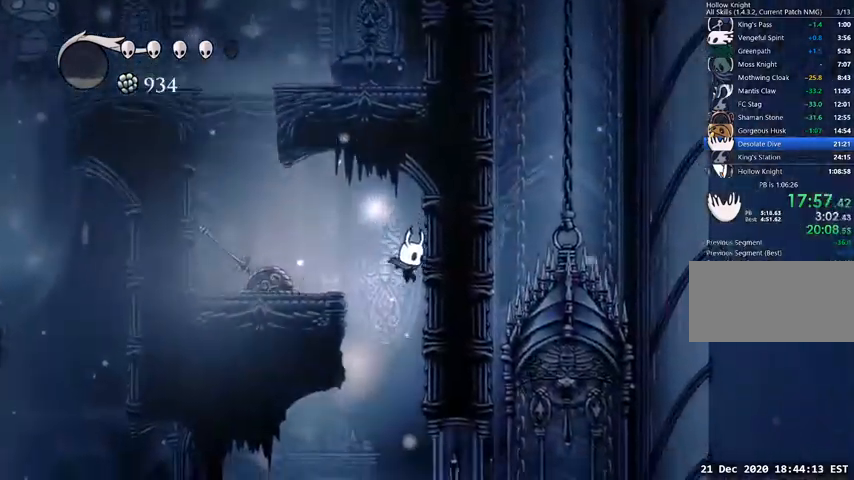
{"keys": ["dash", "right"], "events": [[433, "right", "down"], [500, "dash", "down"]]}
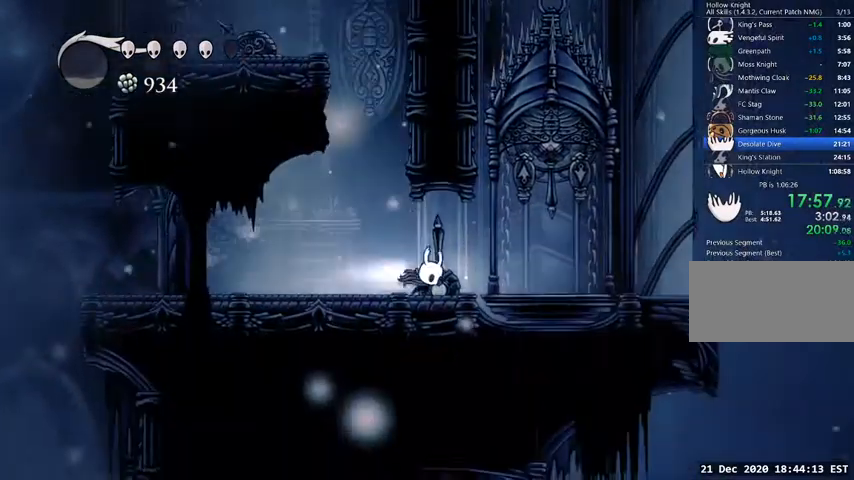
{"keys": ["jump", "right"], "events": [[100, "dash", "up"], [467, "jump", "down"]]}
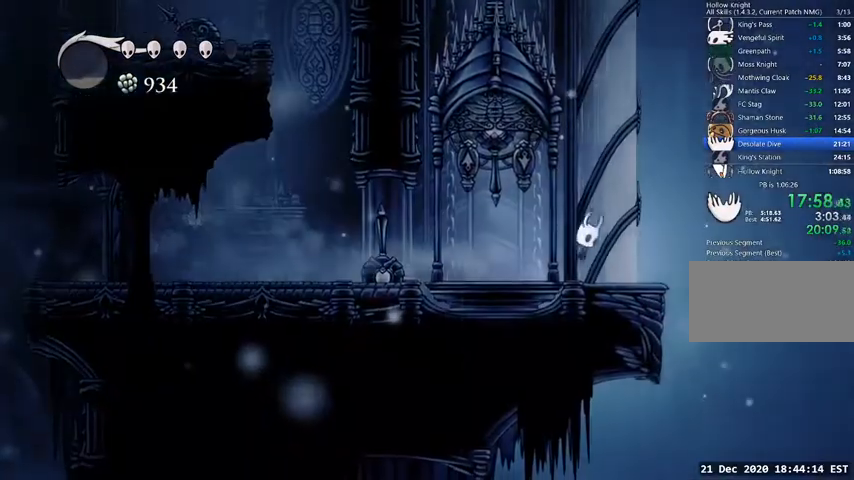
{"keys": ["jump", "right"], "events": [[200, "jump", "up"], [267, "jump", "down"]]}
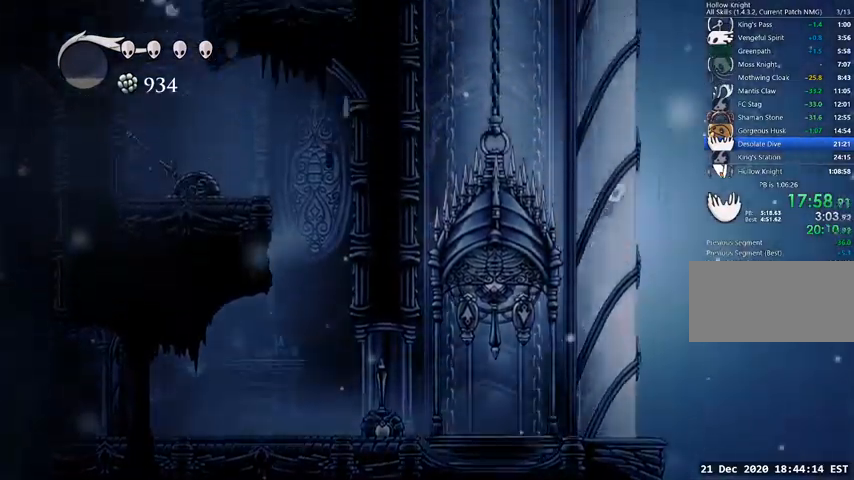
{"keys": ["jump", "right"], "events": [[33, "jump", "up"], [100, "jump", "down"], [367, "jump", "up"], [433, "jump", "down"]]}
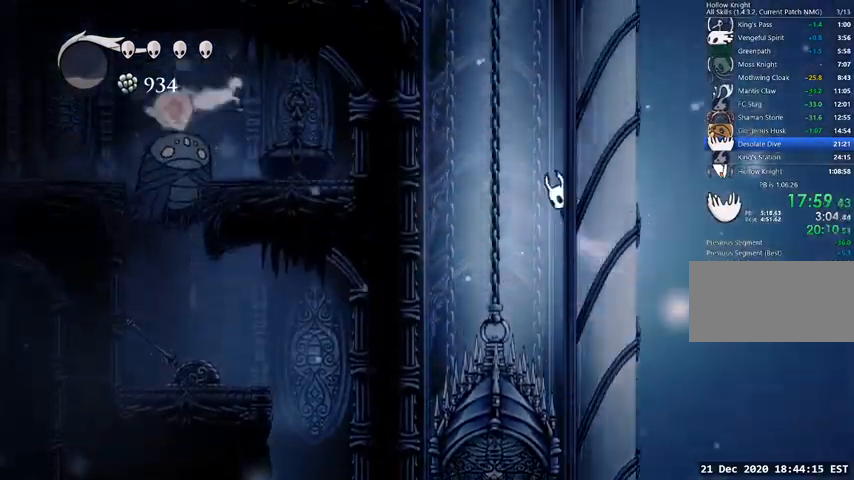
{"keys": ["right"], "events": [[200, "jump", "up"], [233, "jump", "down"], [467, "jump", "up"]]}
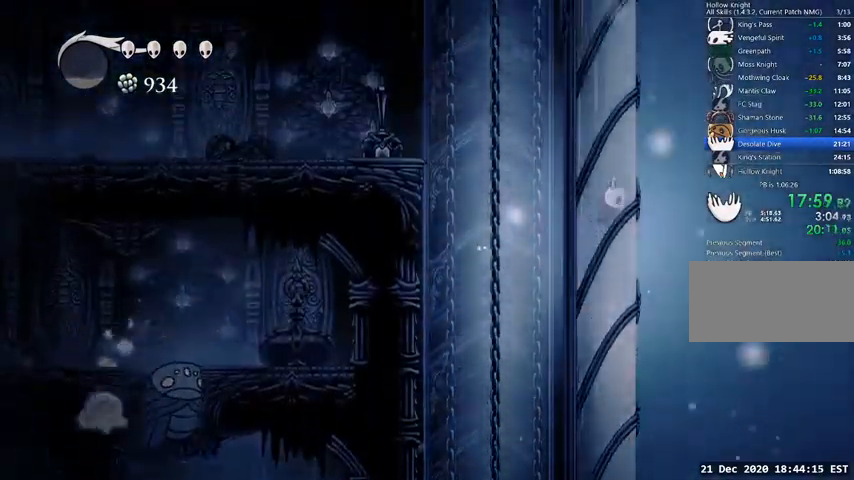
{"keys": ["left"], "events": [[67, "jump", "down"], [67, "left", "down"], [67, "right", "up"], [300, "dash", "down"], [367, "jump", "up"], [433, "dash", "up"]]}
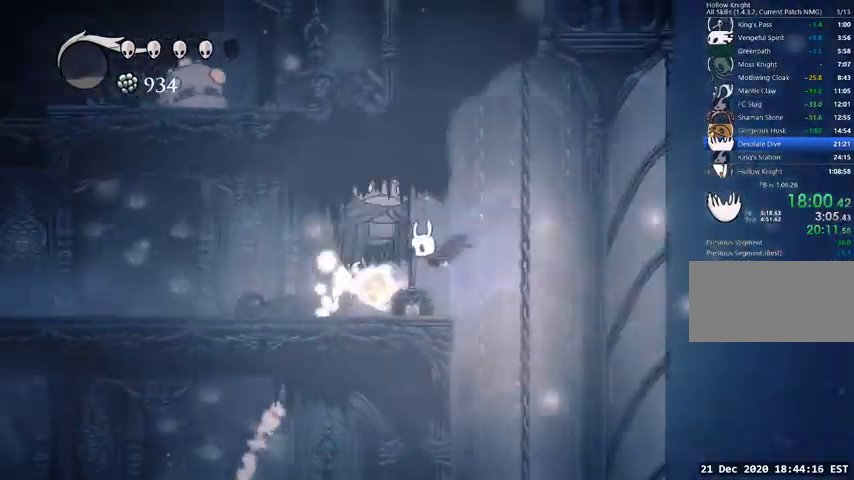
{"keys": ["left"], "events": [[100, "left", "up"], [433, "left", "down"]]}
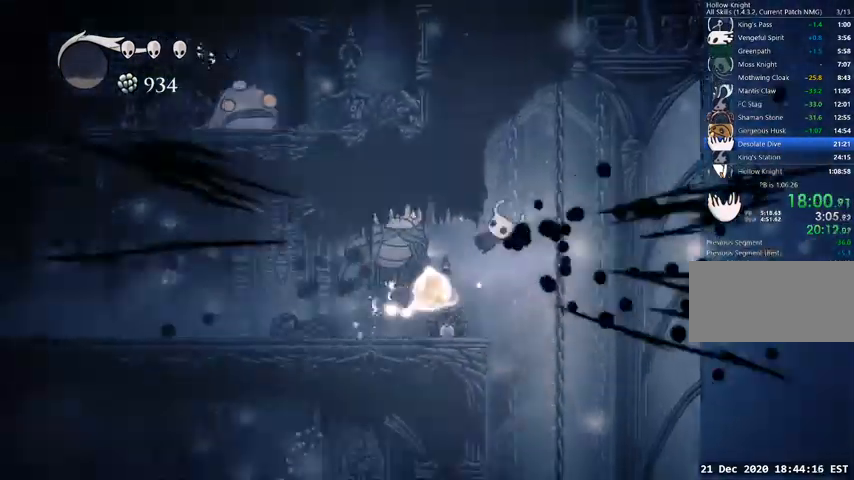
{"keys": ["dash", "left"], "events": [[400, "dash", "down"]]}
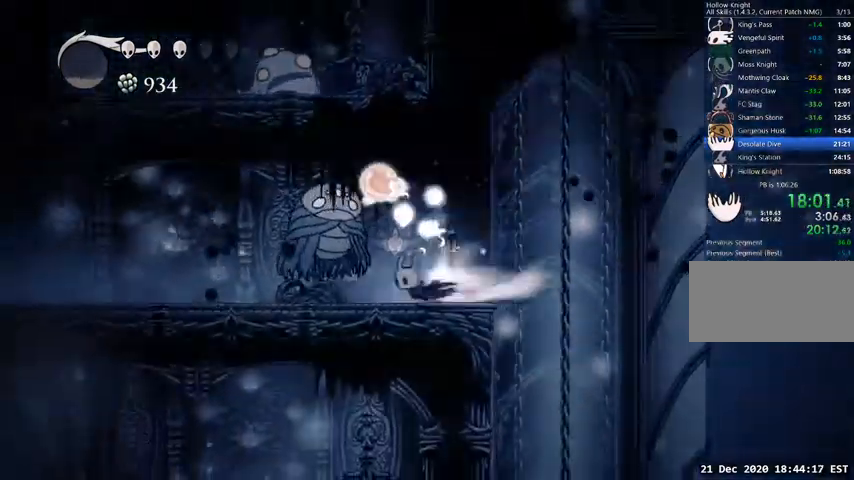
{"keys": ["left"], "events": [[33, "dash", "up"], [67, "up", "down"], [200, "nail", "down"], [367, "dash", "down"], [400, "nail", "up"], [500, "dash", "up"], [500, "up", "up"]]}
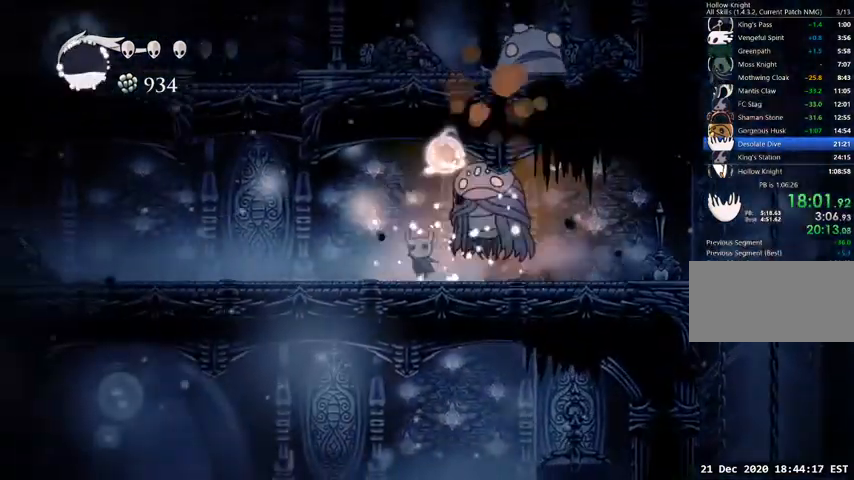
{"keys": ["jump", "left"], "events": [[267, "jump", "down"]]}
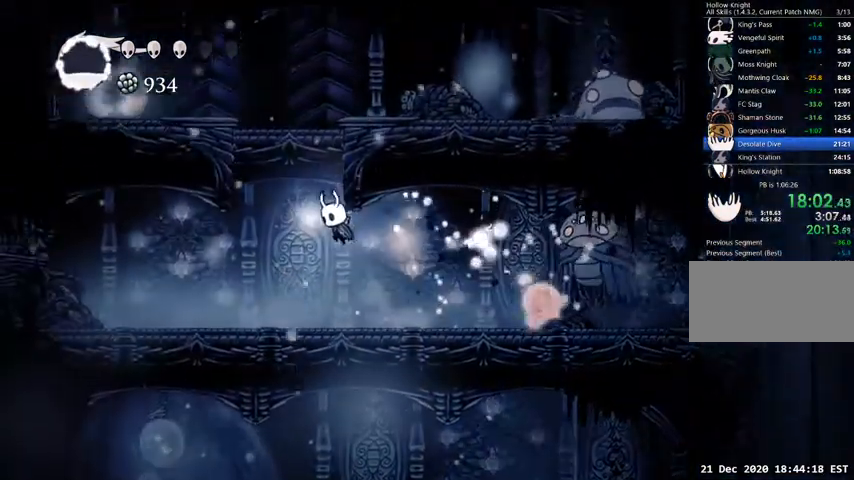
{"keys": ["jump", "right"], "events": [[100, "jump", "up"], [100, "left", "up"], [167, "left", "down"], [233, "left", "up"], [333, "jump", "down"], [467, "right", "down"]]}
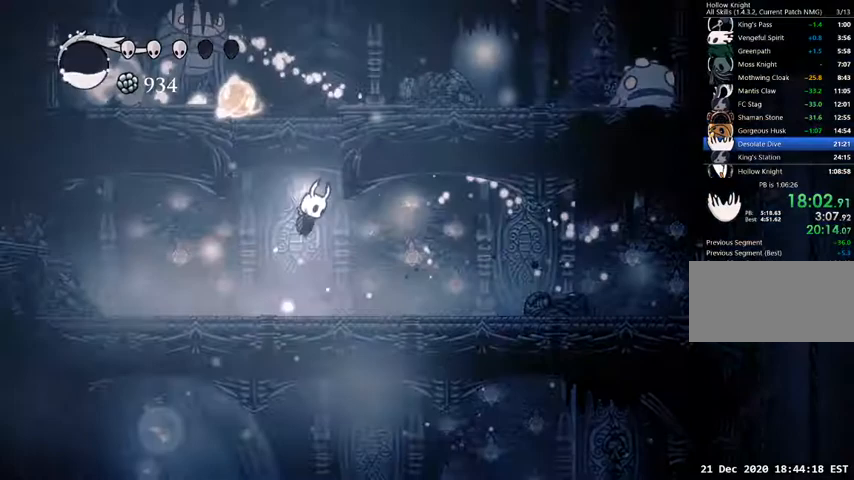
{"keys": ["jump", "right"], "events": [[200, "jump", "up"], [267, "jump", "down"]]}
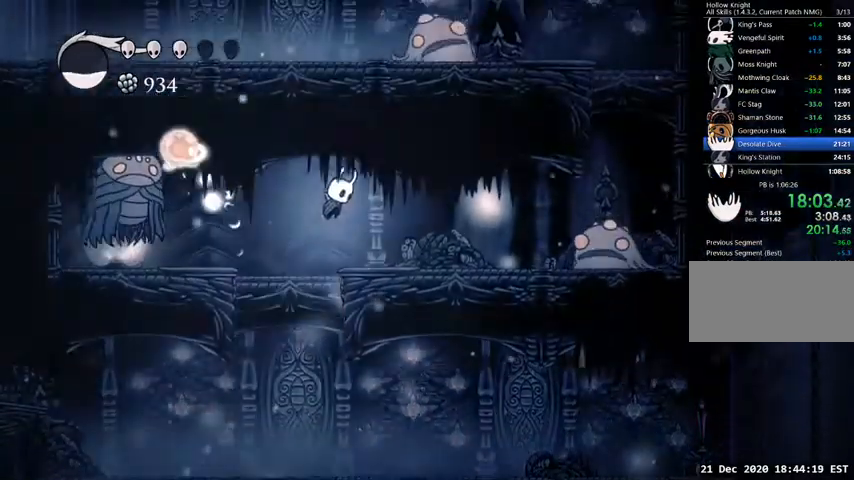
{"keys": ["down", "right"], "events": [[33, "jump", "up"], [100, "dash", "down"], [200, "dash", "up"], [200, "down", "down"], [367, "nail", "down"], [500, "nail", "up"]]}
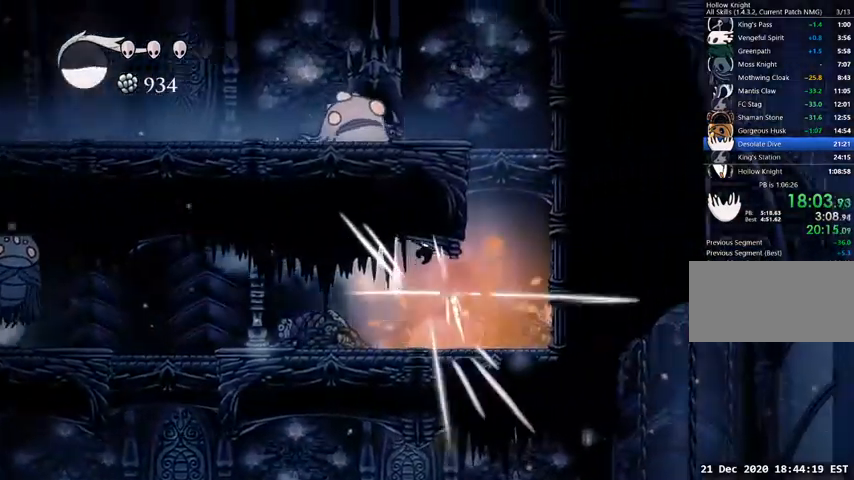
{"keys": ["down", "jump", "right"], "events": [[100, "dash", "down"], [233, "dash", "up"], [400, "jump", "down"]]}
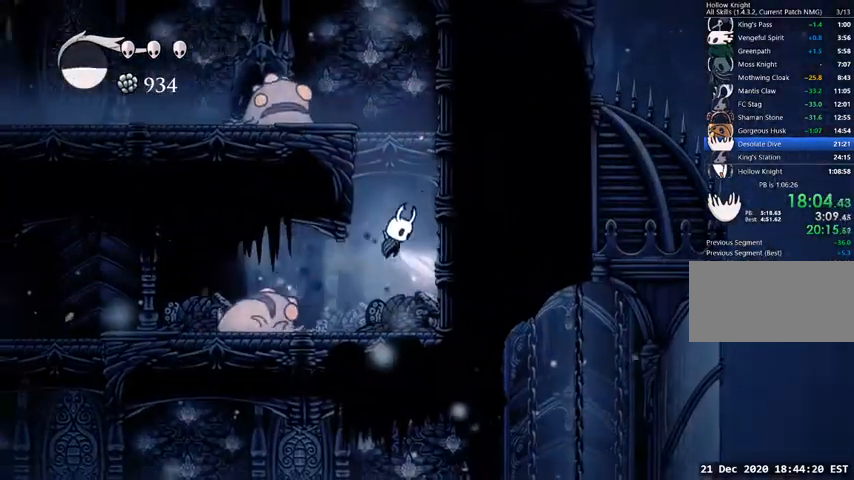
{"keys": ["down", "left", "nail"], "events": [[167, "jump", "up"], [200, "jump", "down"], [267, "left", "down"], [267, "right", "up"], [433, "nail", "down"], [500, "jump", "up"]]}
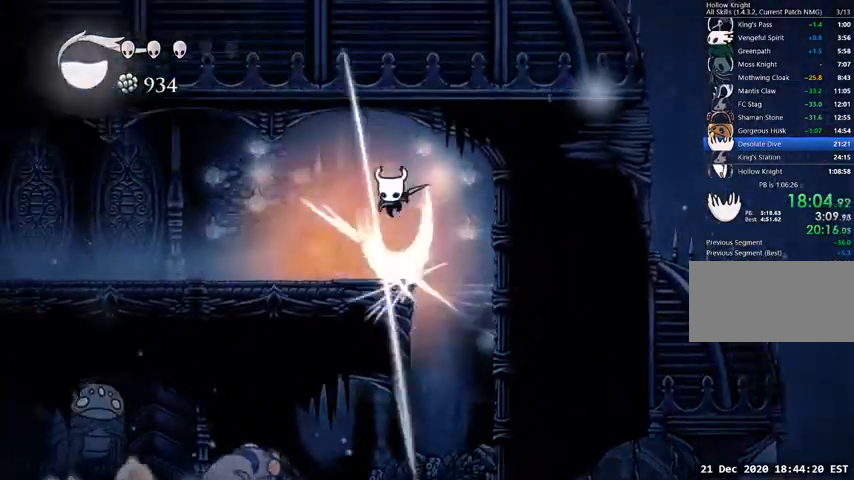
{"keys": ["left"], "events": [[100, "nail", "up"], [167, "dash", "down"], [267, "dash", "up"], [400, "down", "up"]]}
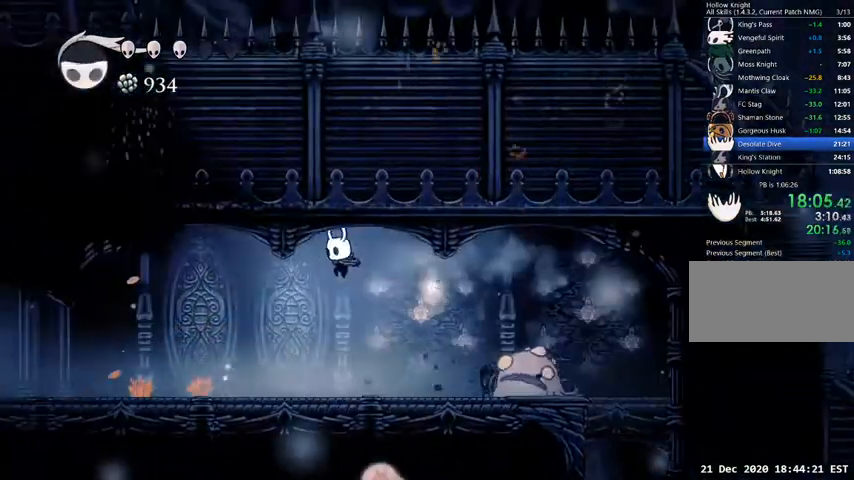
{"keys": ["left"], "events": [[100, "left", "up"], [100, "right", "down"], [333, "nail", "down"], [433, "left", "down"], [433, "right", "up"], [467, "nail", "up"]]}